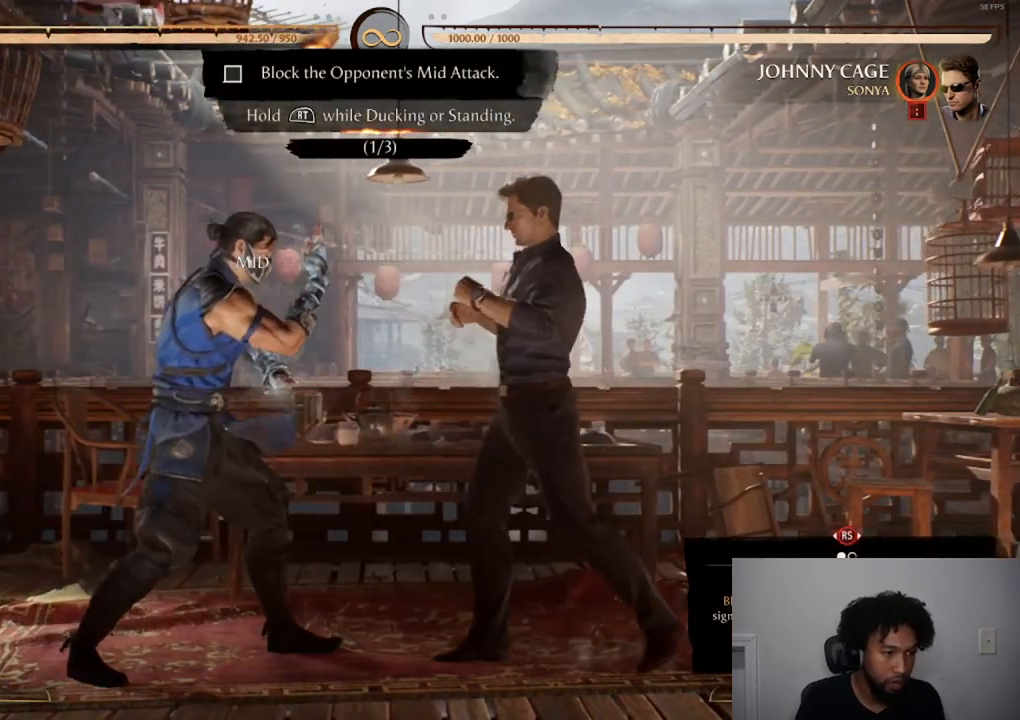
Gameplay with a controller (Xbox layout); each line is a JSON object with the inputs held at the frame after it. "events" lists button and stick changes between this image and that frame as [ms after this image, input, new state], when the widget could be followed in between. Not read: L3 R3 left_stick right_stick.
{"buttons": ["R2"], "events": []}
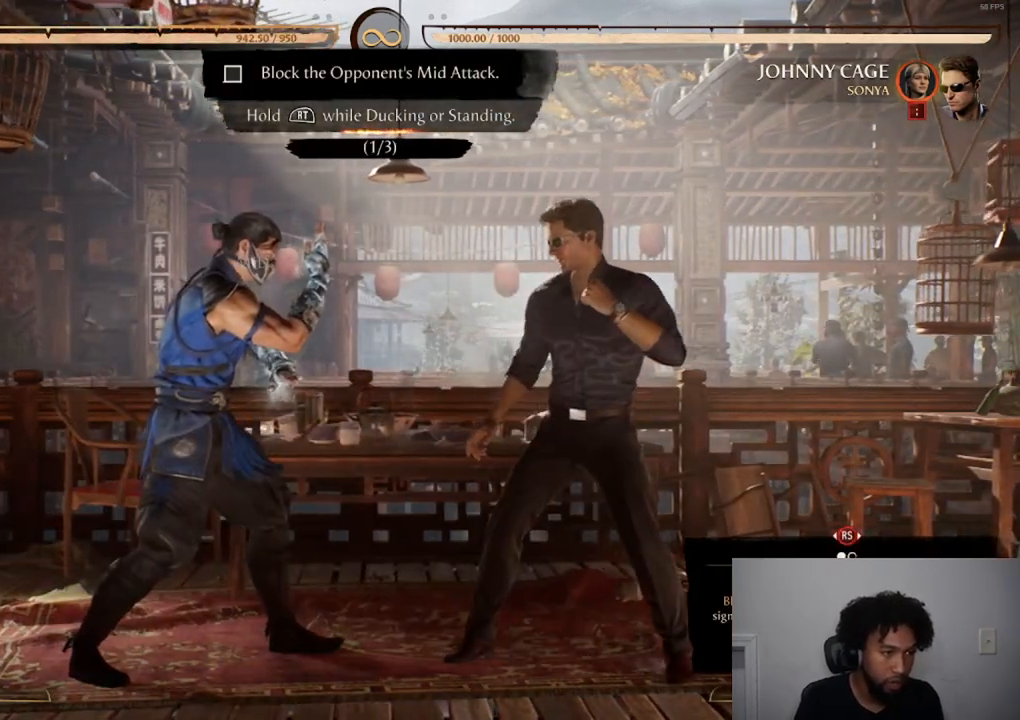
{"buttons": ["R2"], "events": []}
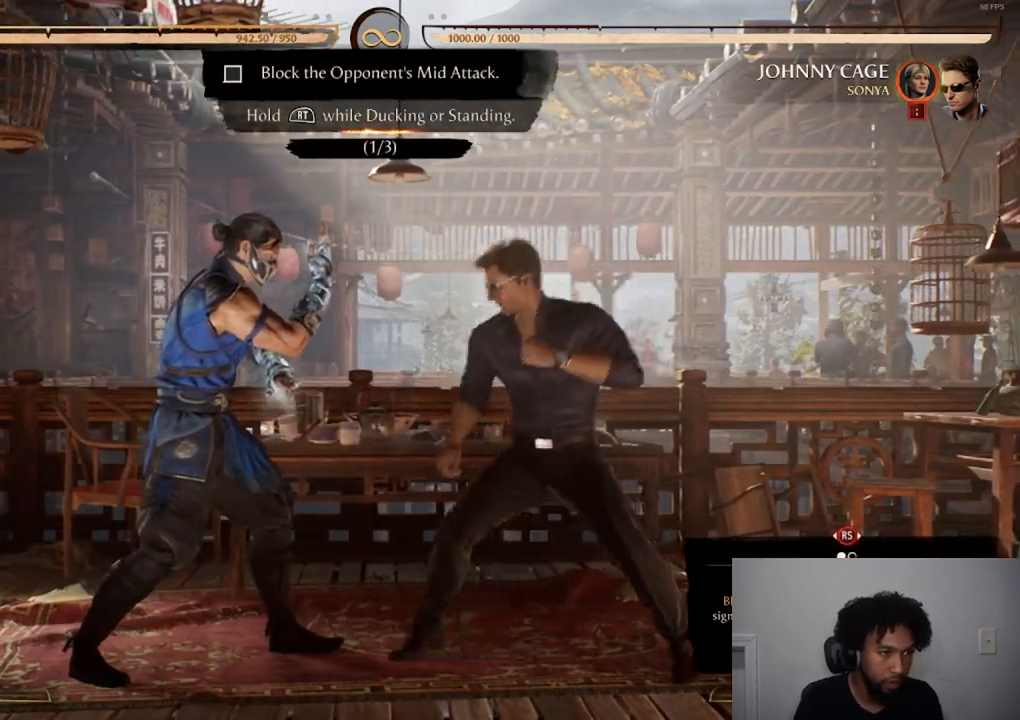
{"buttons": ["R1", "R2"], "events": [[434, "R1", "down"]]}
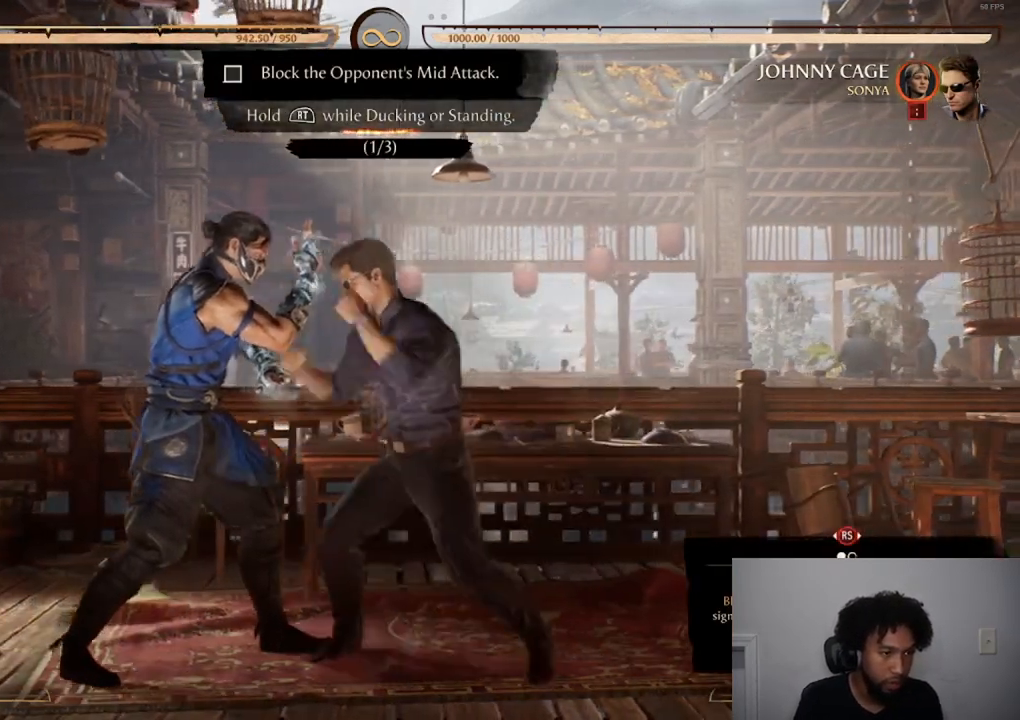
{"buttons": ["R2", "DPAD_DOWN", "DPAD_LEFT"], "events": [[17, "R1", "up"], [167, "R1", "down"], [267, "R1", "up"], [301, "DPAD_DOWN", "down"], [434, "DPAD_LEFT", "down"]]}
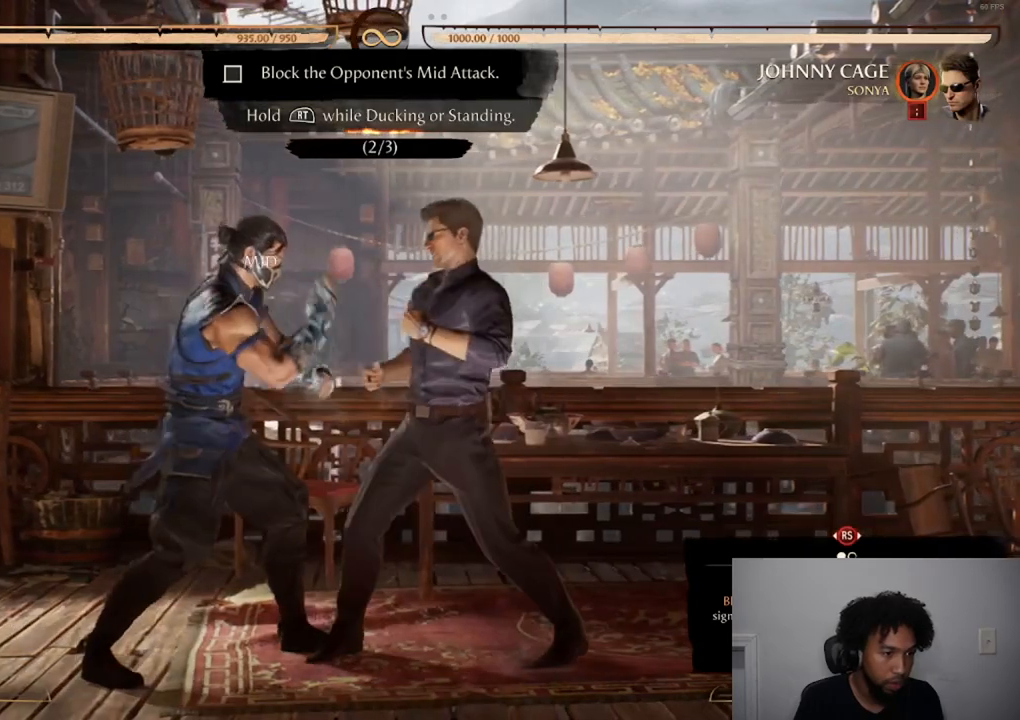
{"buttons": ["R2", "DPAD_DOWN", "DPAD_LEFT"]}
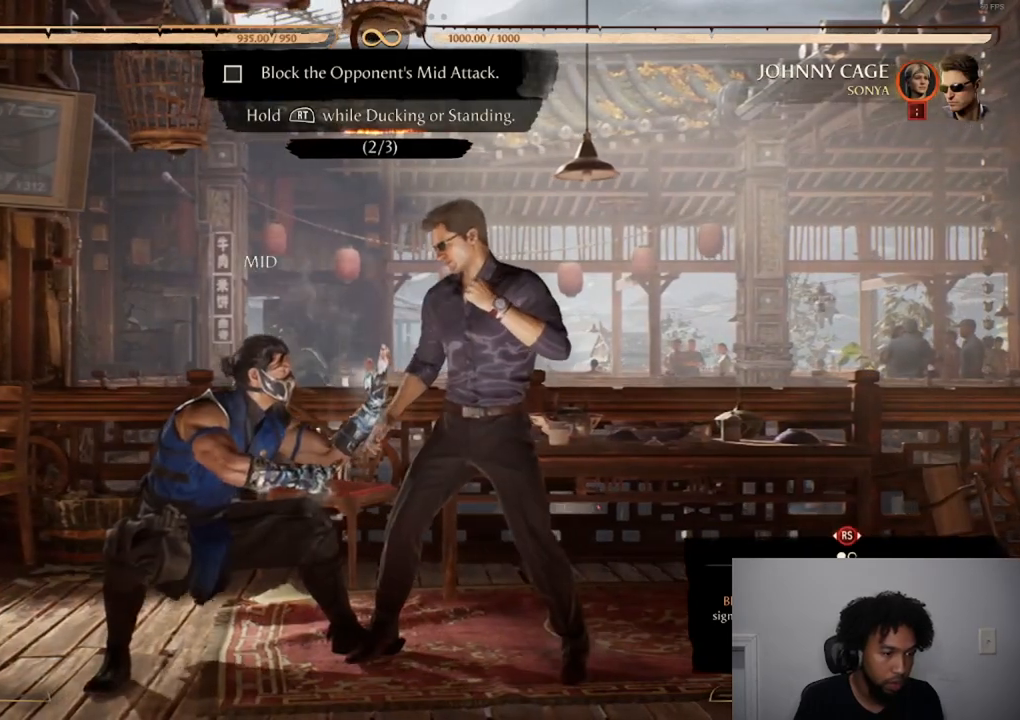
{"buttons": ["R2", "DPAD_DOWN", "DPAD_LEFT"], "events": []}
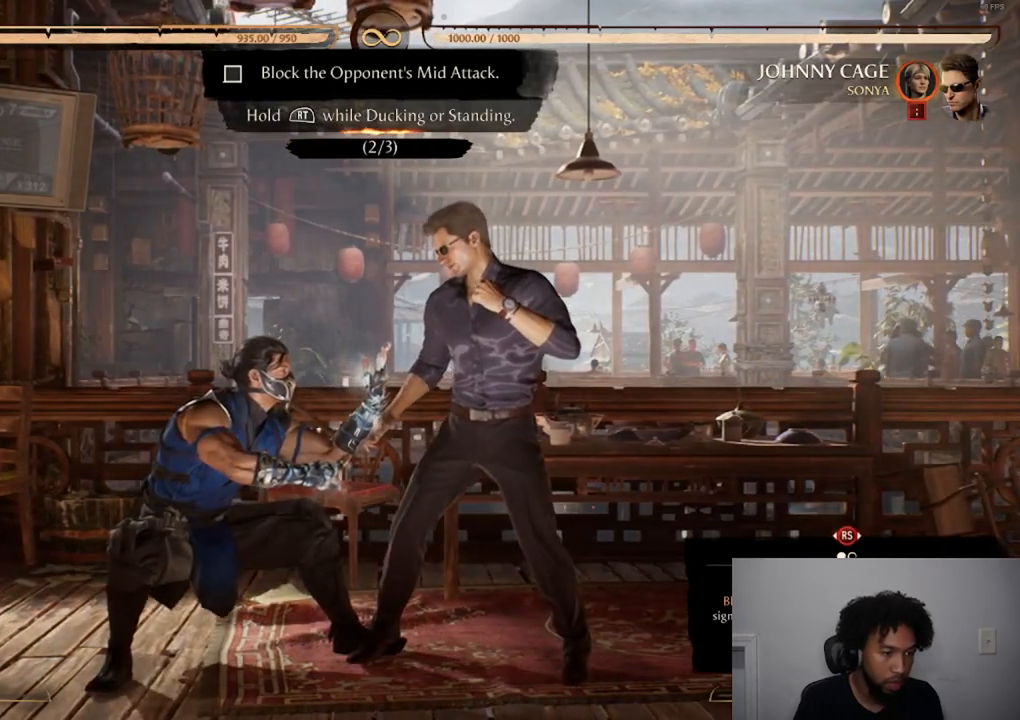
{"buttons": ["R2", "DPAD_DOWN", "DPAD_LEFT"], "events": []}
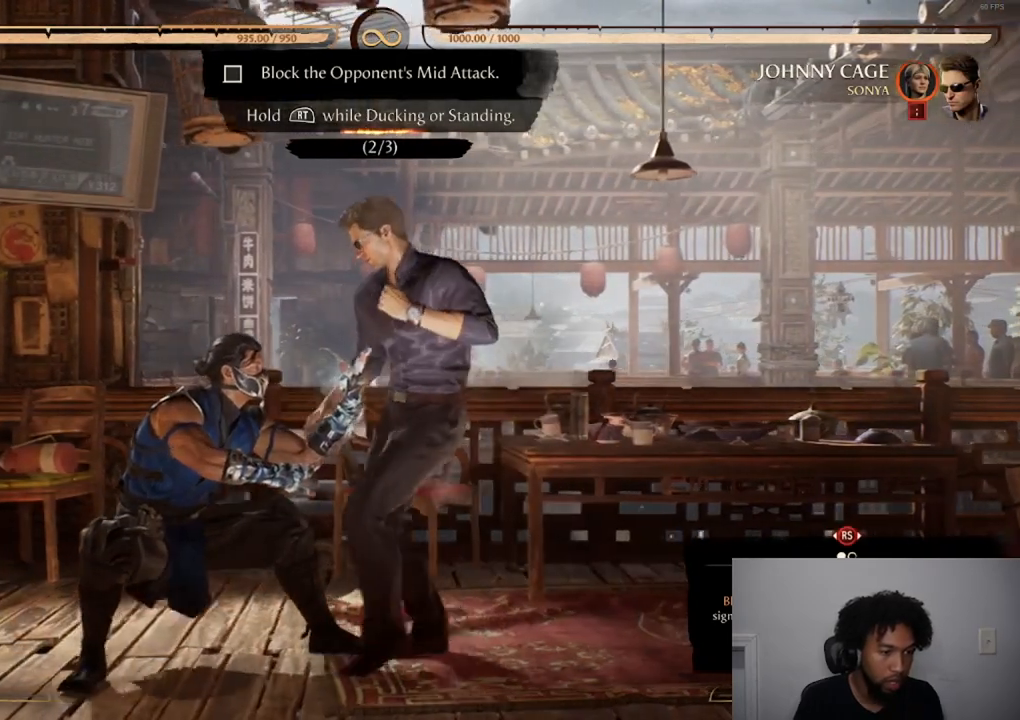
{"buttons": [], "events": [[283, "DPAD_DOWN", "up"], [283, "DPAD_LEFT", "up"], [283, "R2", "up"]]}
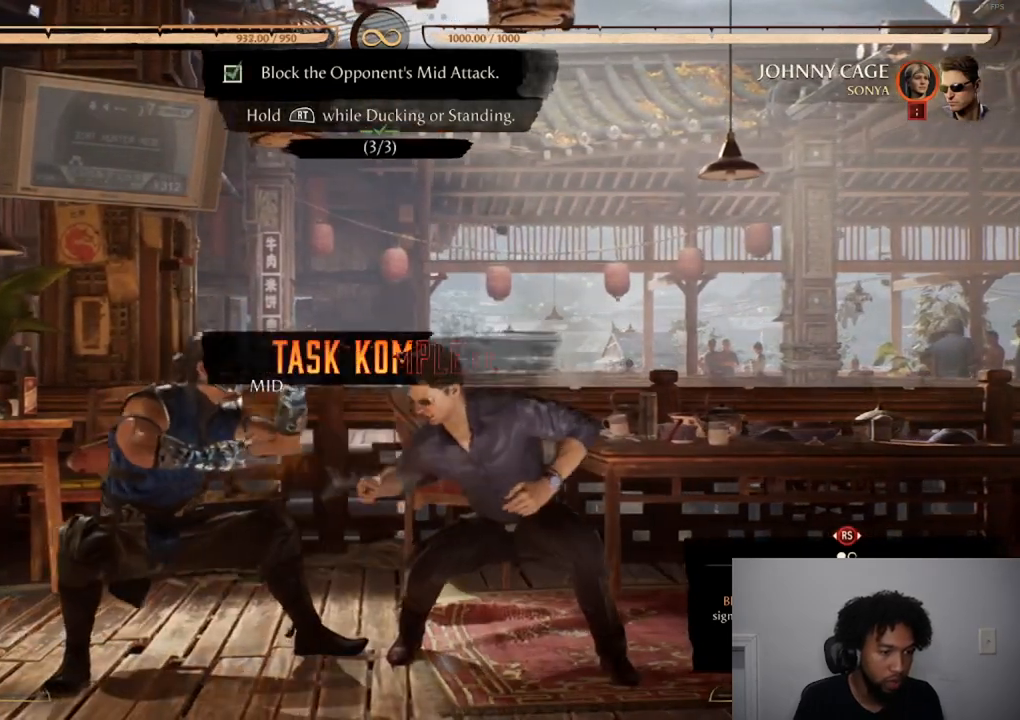
{"buttons": [], "events": []}
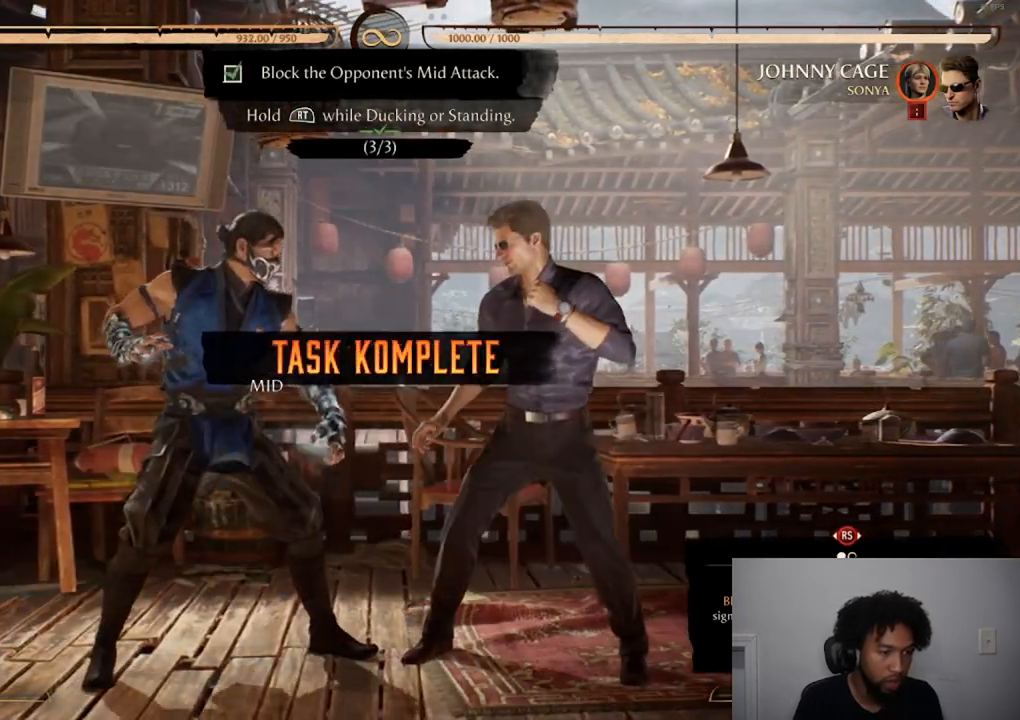
{"buttons": [], "events": []}
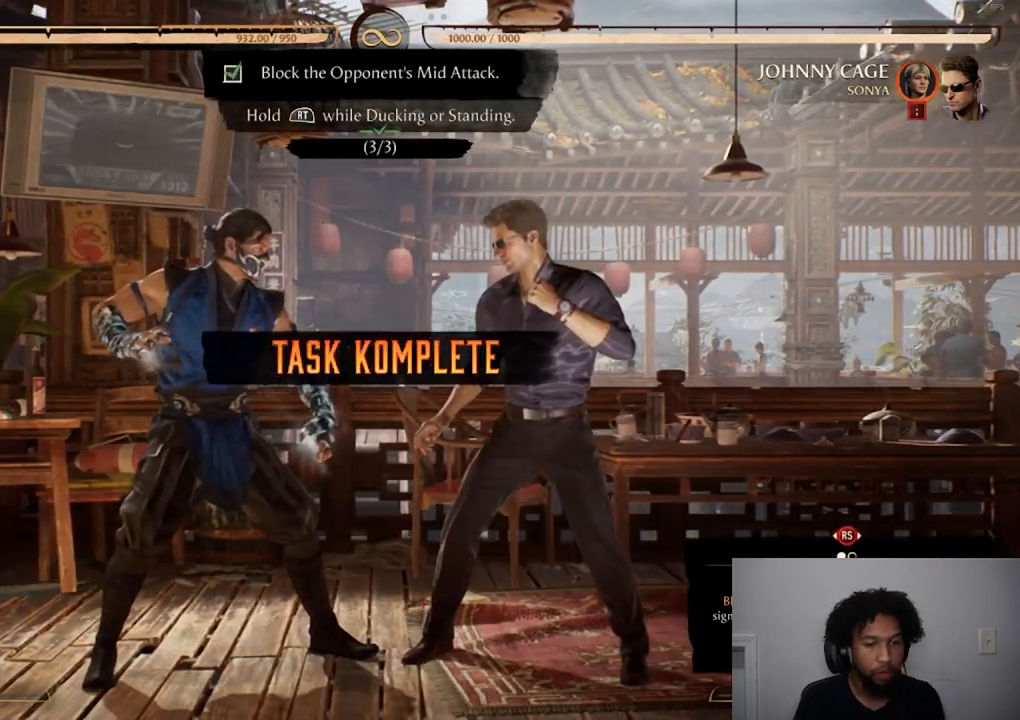
{"buttons": [], "events": []}
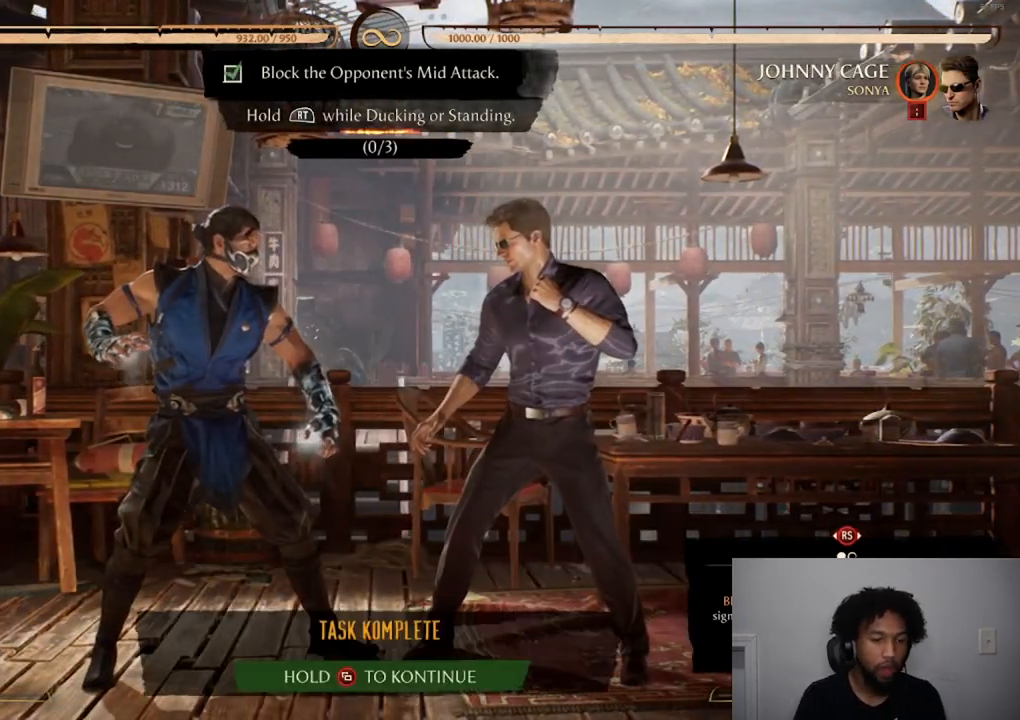
{"buttons": ["R2"], "events": [[467, "R2", "down"]]}
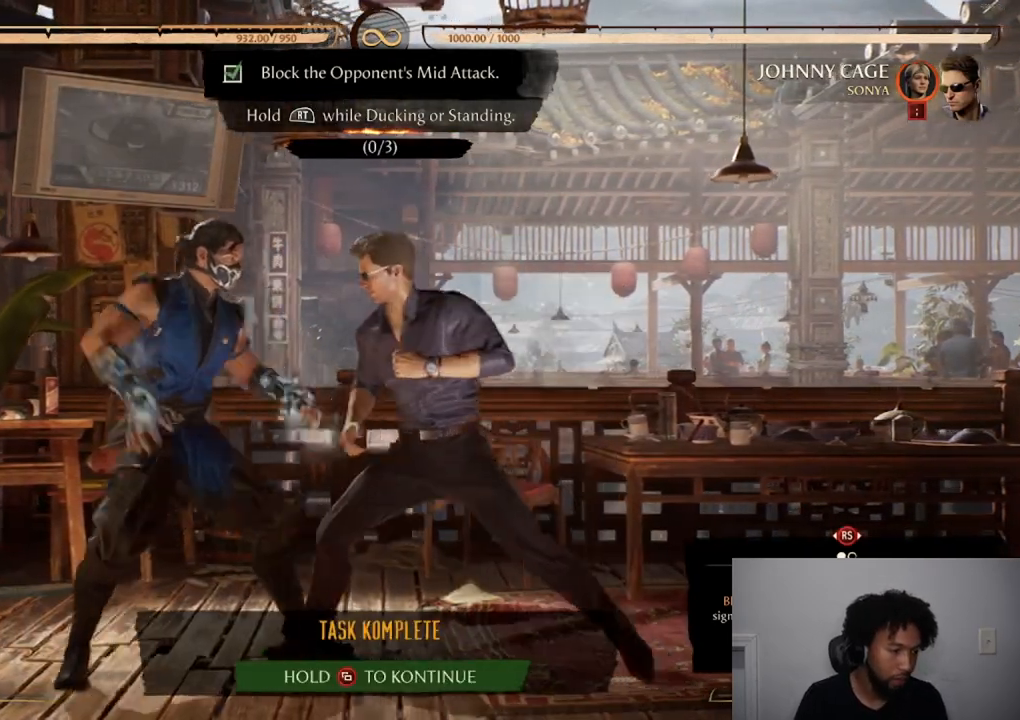
{"buttons": ["R2"], "events": [[200, "R2", "up"], [467, "R2", "down"]]}
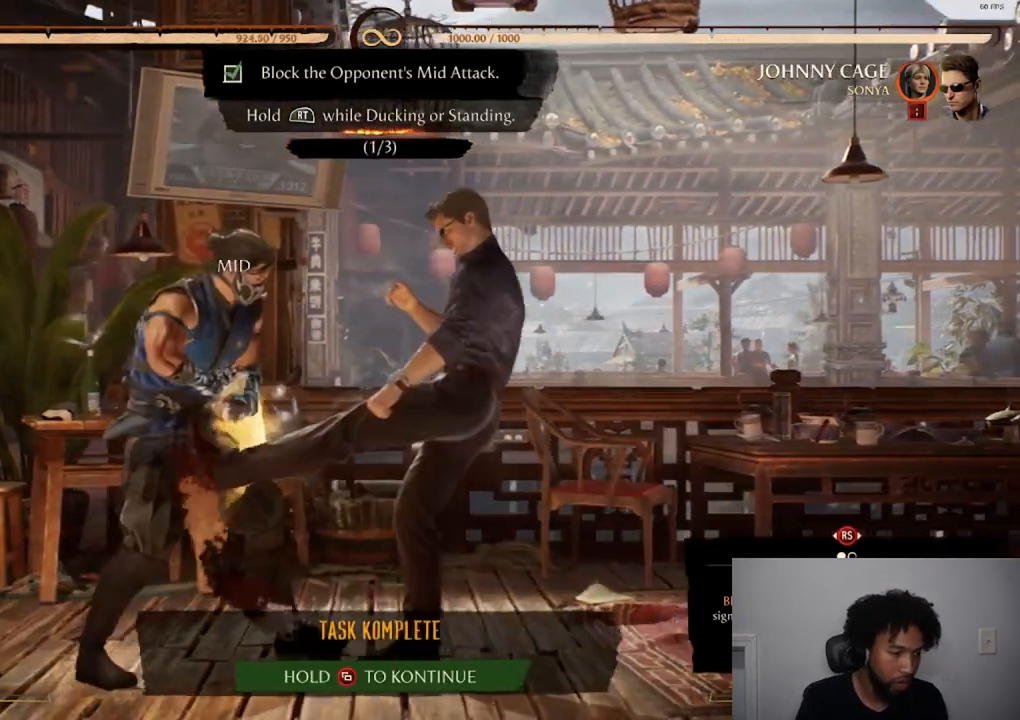
{"buttons": ["R2"], "events": []}
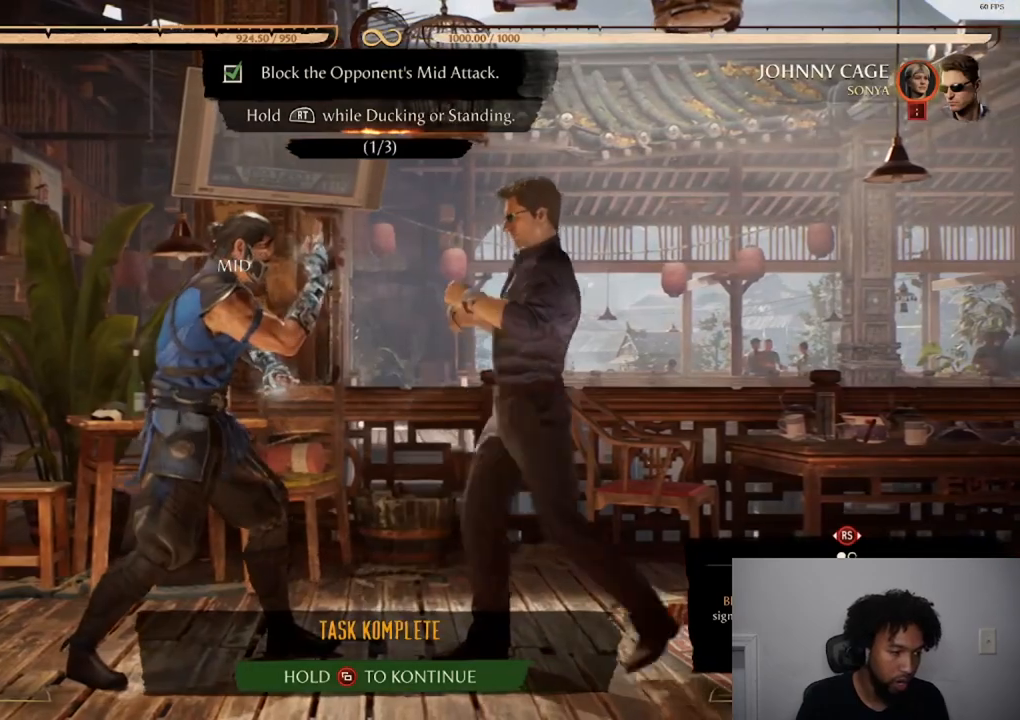
{"buttons": [], "events": [[301, "R2", "up"]]}
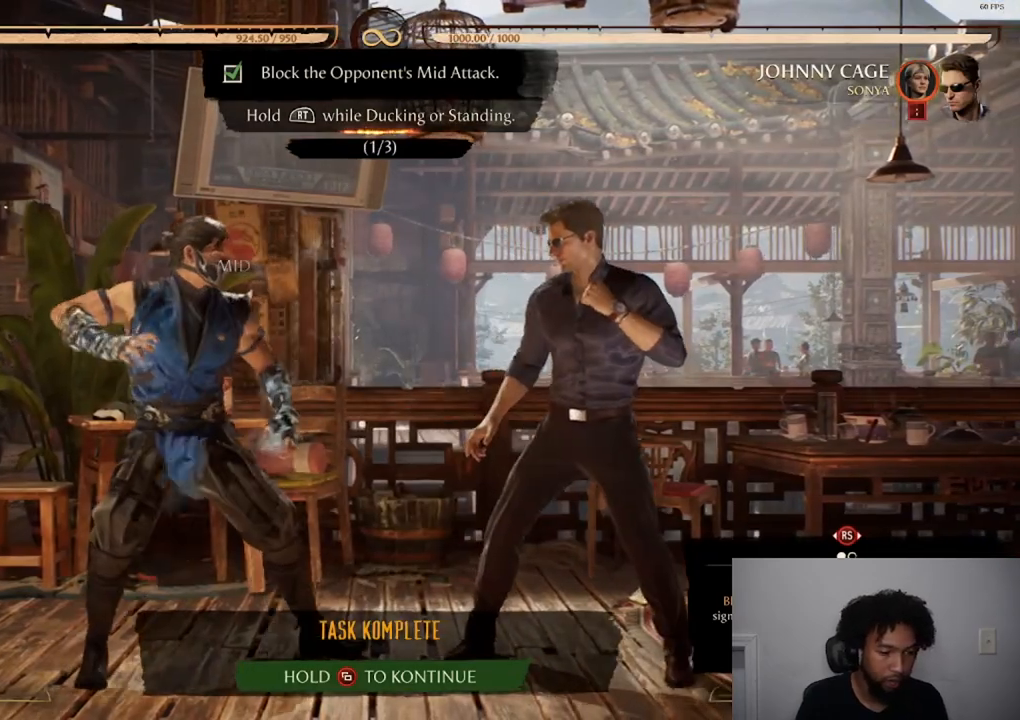
{"buttons": [], "events": []}
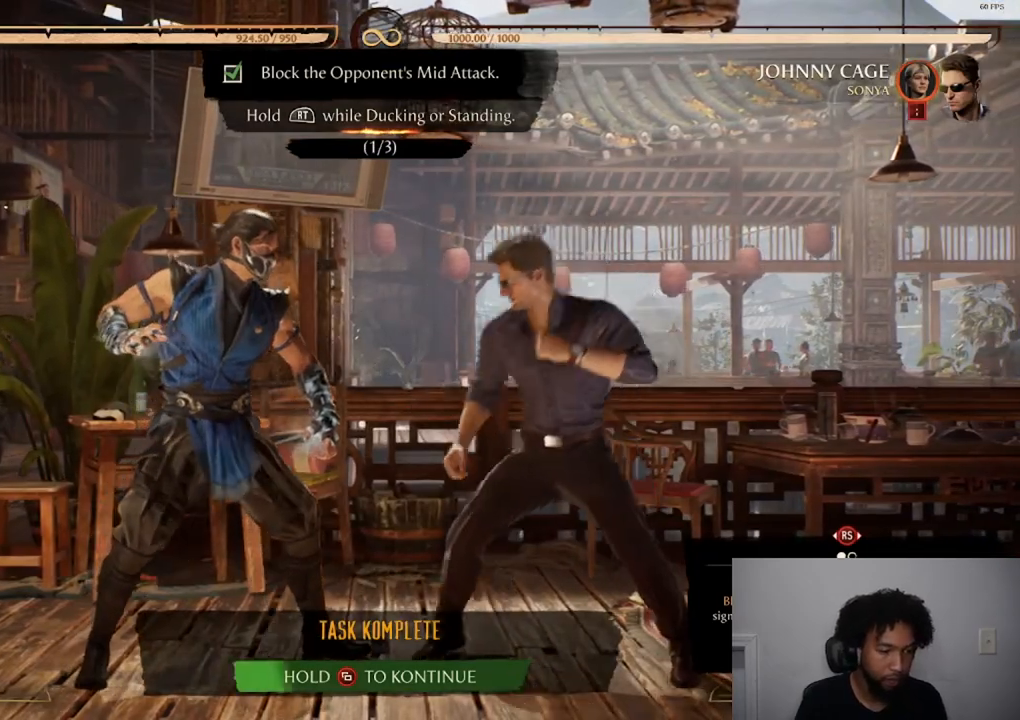
{"buttons": []}
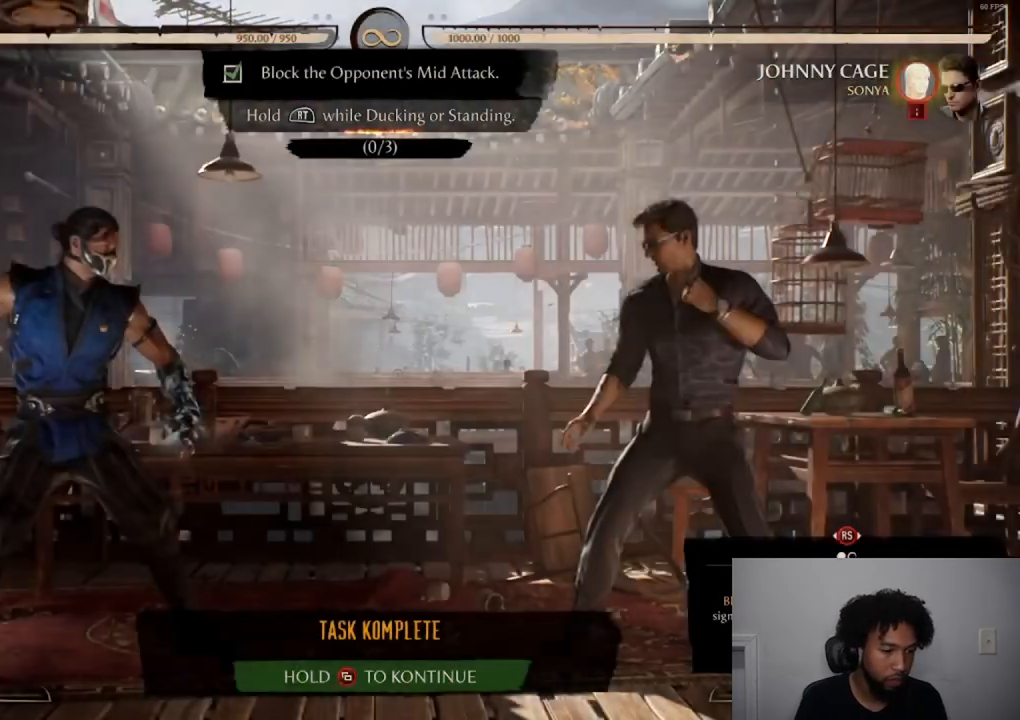
{"buttons": ["SELECT"]}
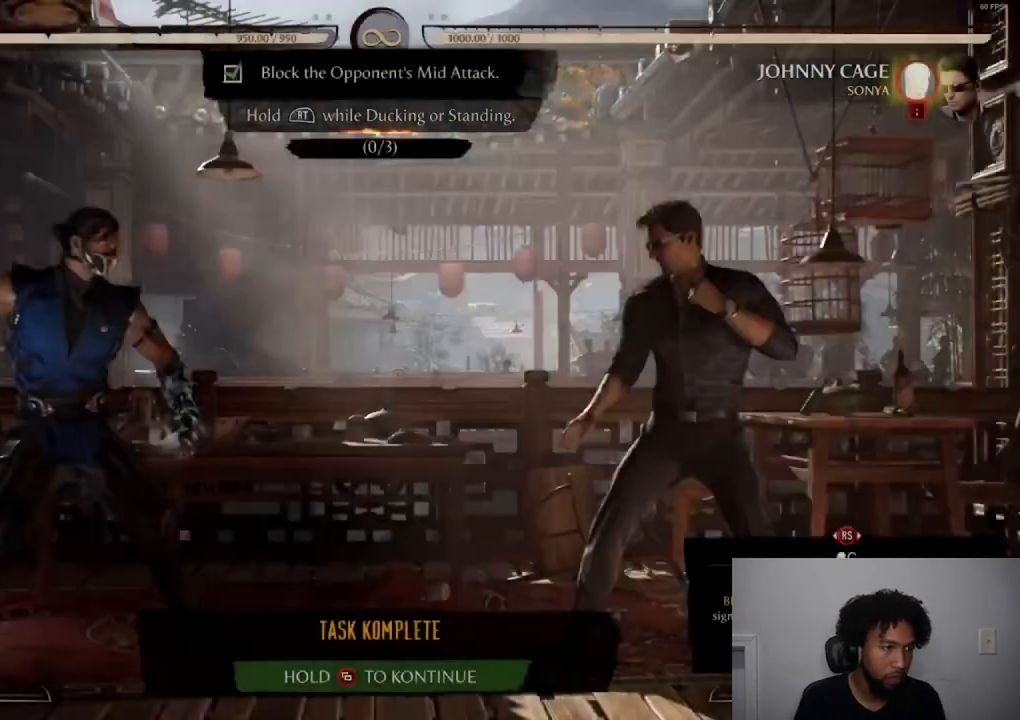
{"buttons": [], "events": [[84, "SELECT", "up"]]}
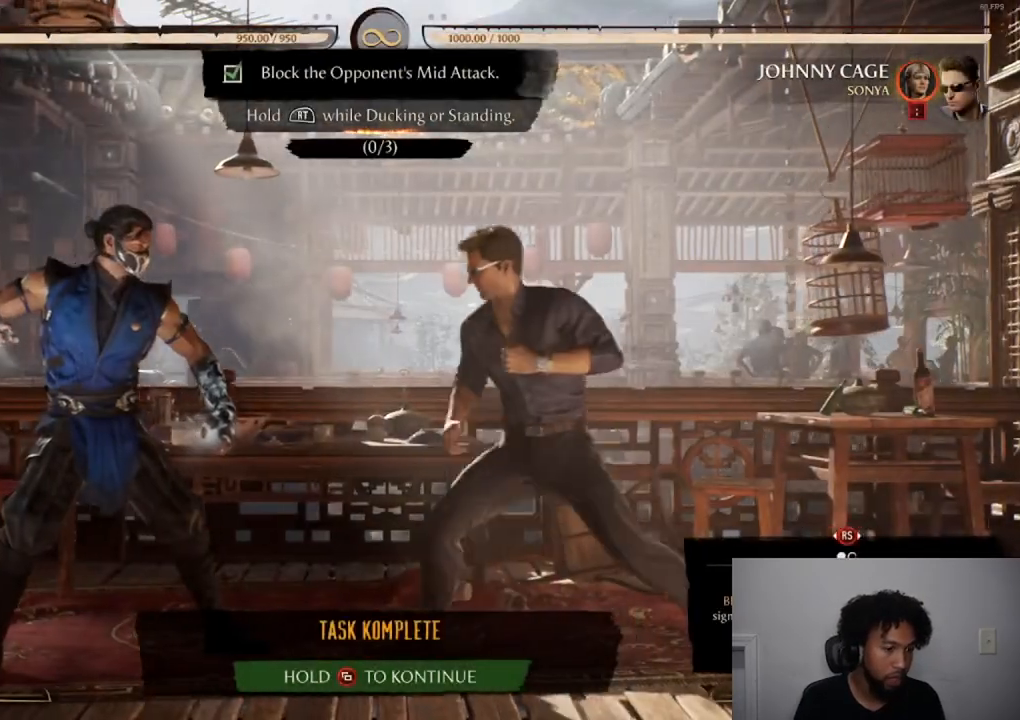
{"buttons": [], "events": []}
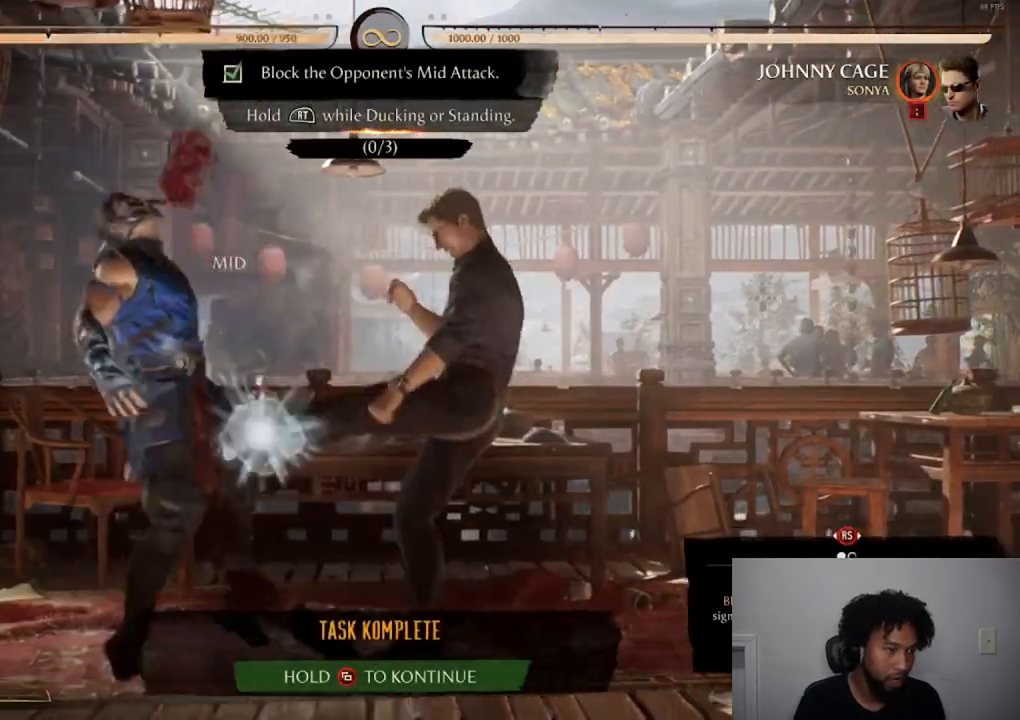
{"buttons": [], "events": []}
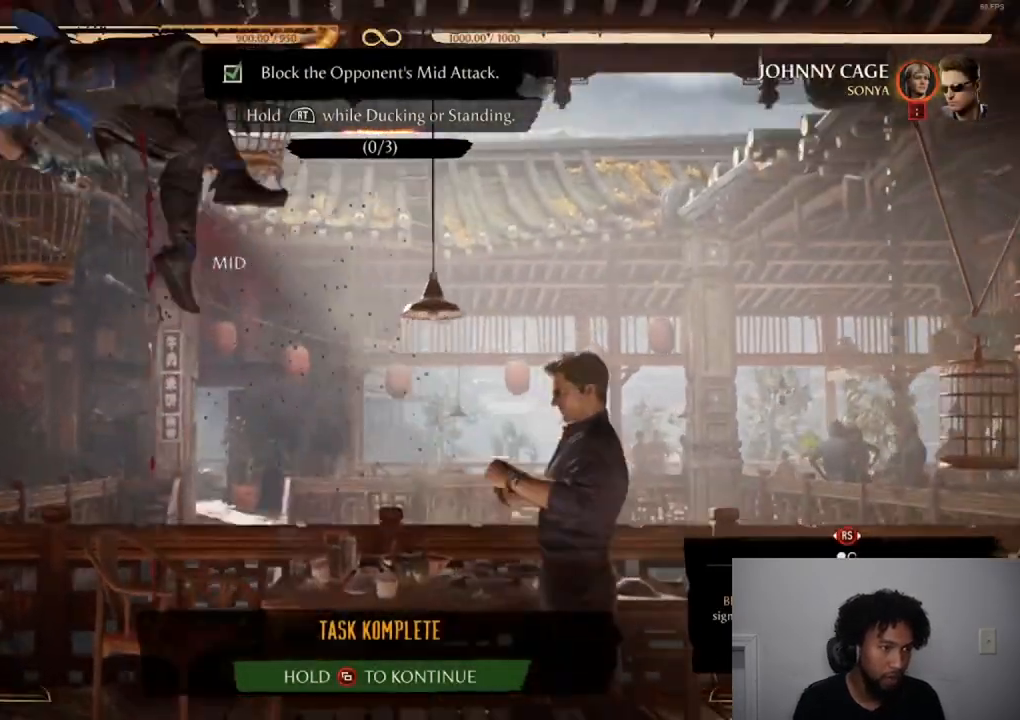
{"buttons": ["R1", "R2"], "events": [[133, "R2", "down"], [167, "R1", "down"], [267, "R1", "up"], [350, "R1", "down"]]}
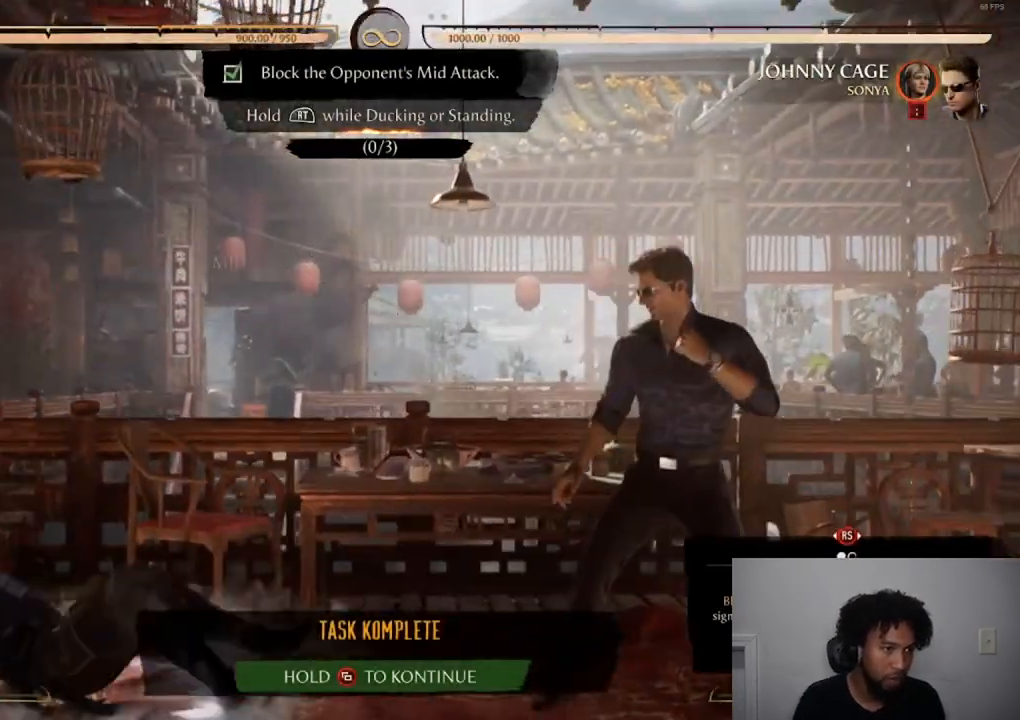
{"buttons": []}
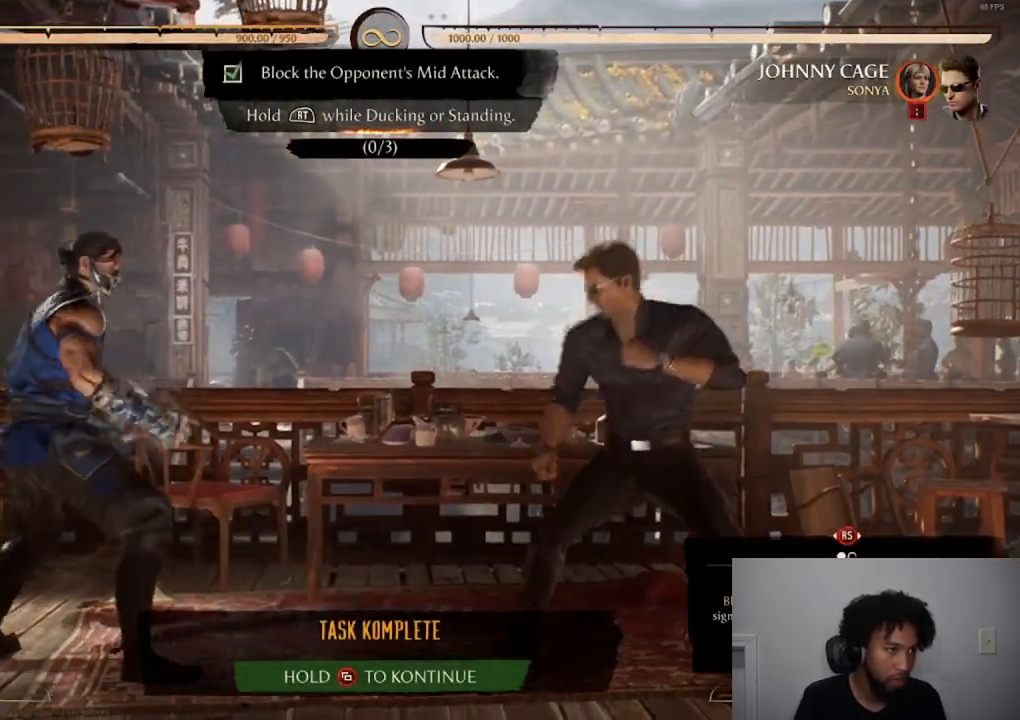
{"buttons": [], "events": []}